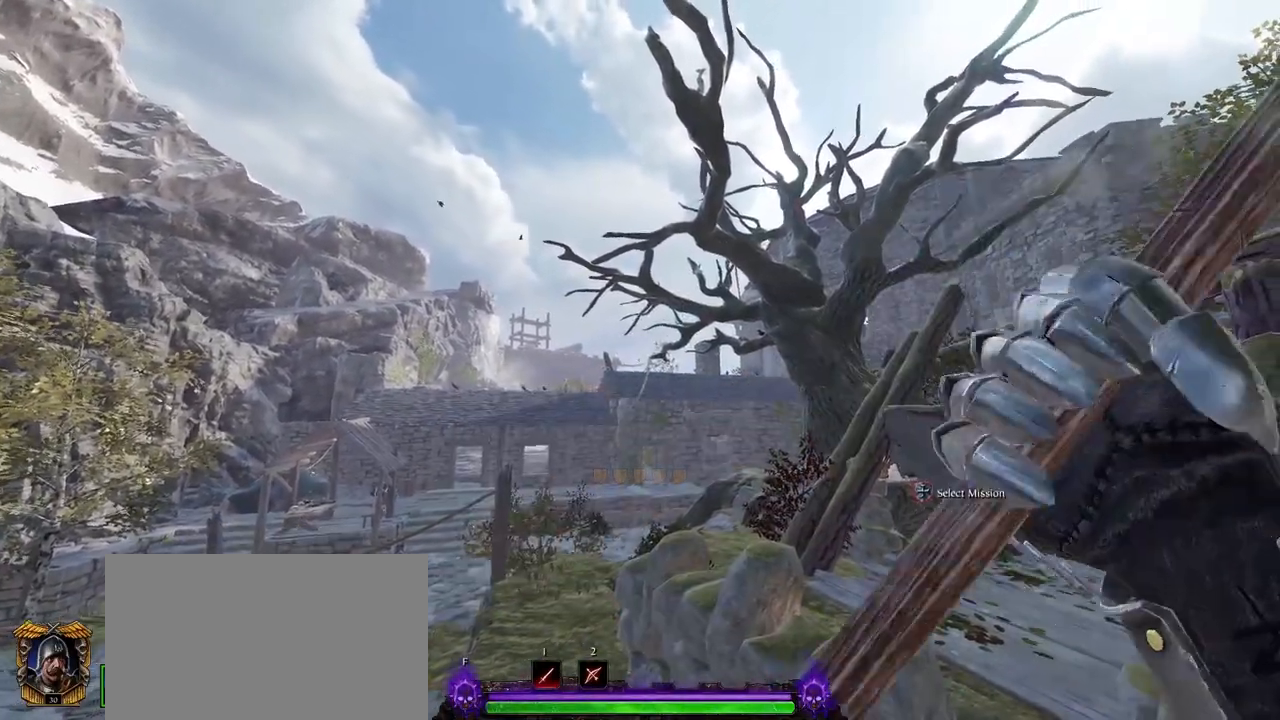
Gameplay with keyboard and mouse; each line is a JSON object with the keys and mouse buttons held at the frame after it. "events" lists presses ("down") and releases ("up") of "1", "2", "3", "4", "5", "a", "alt", "c", "caps_lock", "ctrl", "d", "e", "f", "g", "q", "r", "s", "shift", "space", "t", "tab", "v", "w", "x", "z", "mouse_left", "mouse_wheel" and "mouse_right" between this image and that frame as [ms after this image, input, new state], when the widget could be followed in between. "mouse_left", "mouse_wheel", "mouse_right" = the "left", "wheel", "right" buttons of the "mouse" list. No other keys are recorded. "wheel" means that the mouse wheel is clicked or scrolled. Not read: mouse_move.
{"keys": [], "mouse": ["right"], "events": [[300, "mouse_right", "down"]]}
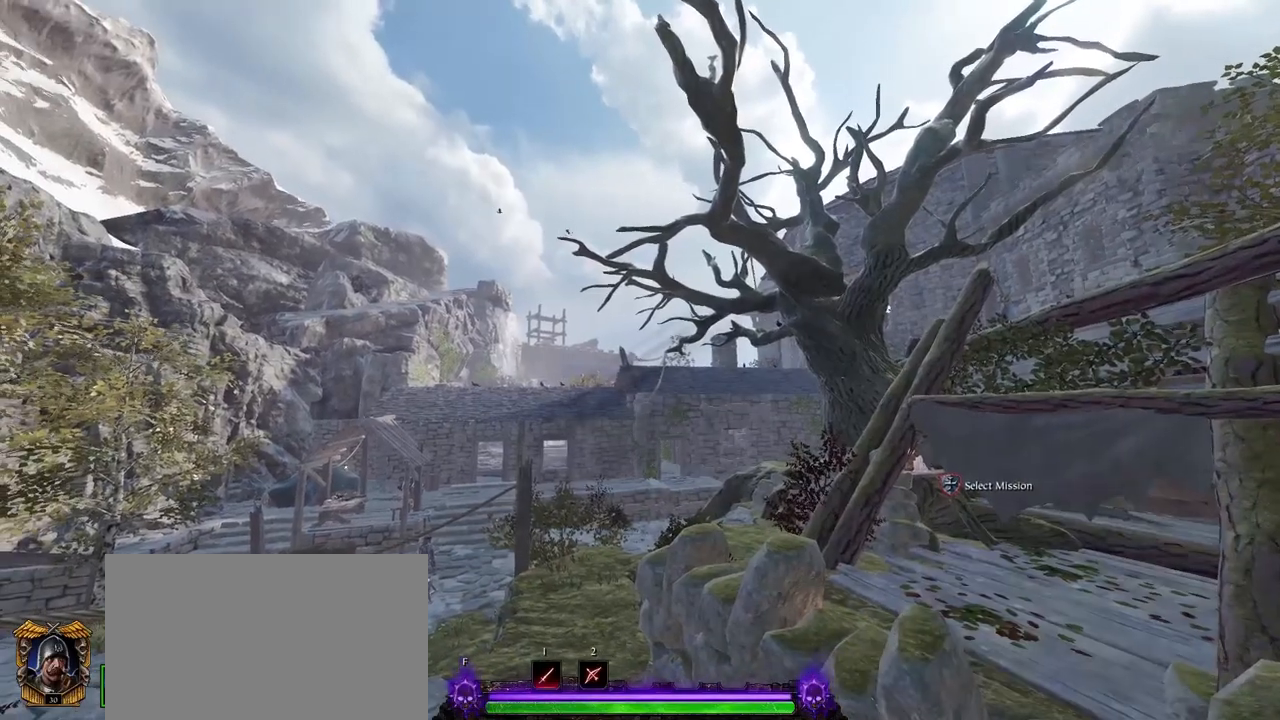
{"keys": [], "mouse": [], "events": [[67, "mouse_right", "up"], [117, "mouse_left", "down"], [267, "mouse_left", "up"]]}
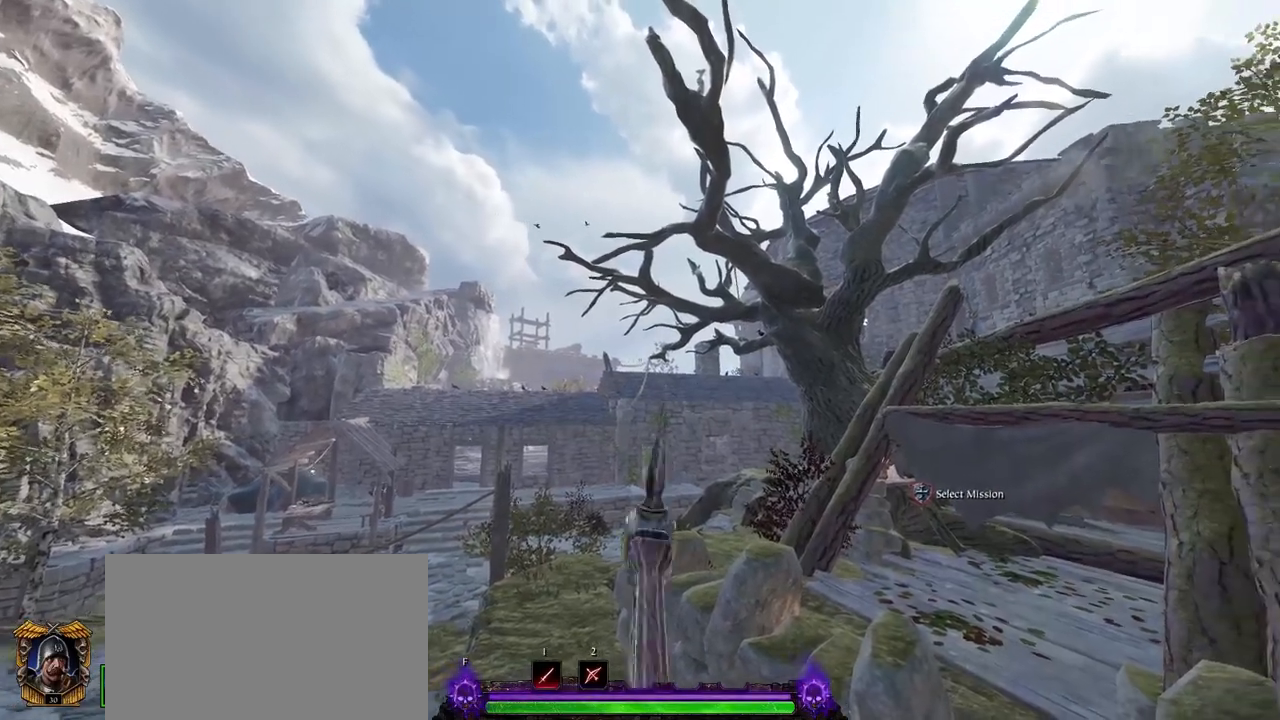
{"keys": [], "mouse": ["left"], "events": [[417, "mouse_left", "down"]]}
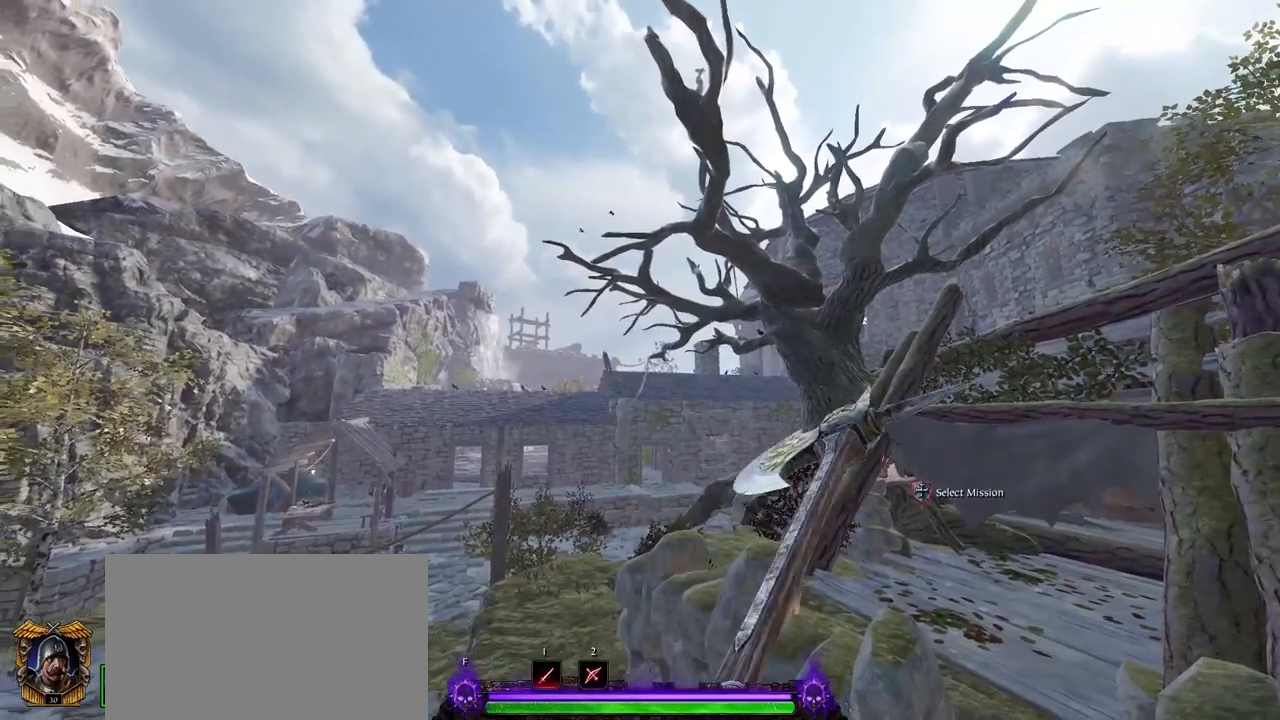
{"keys": [], "mouse": [], "events": [[50, "mouse_left", "up"]]}
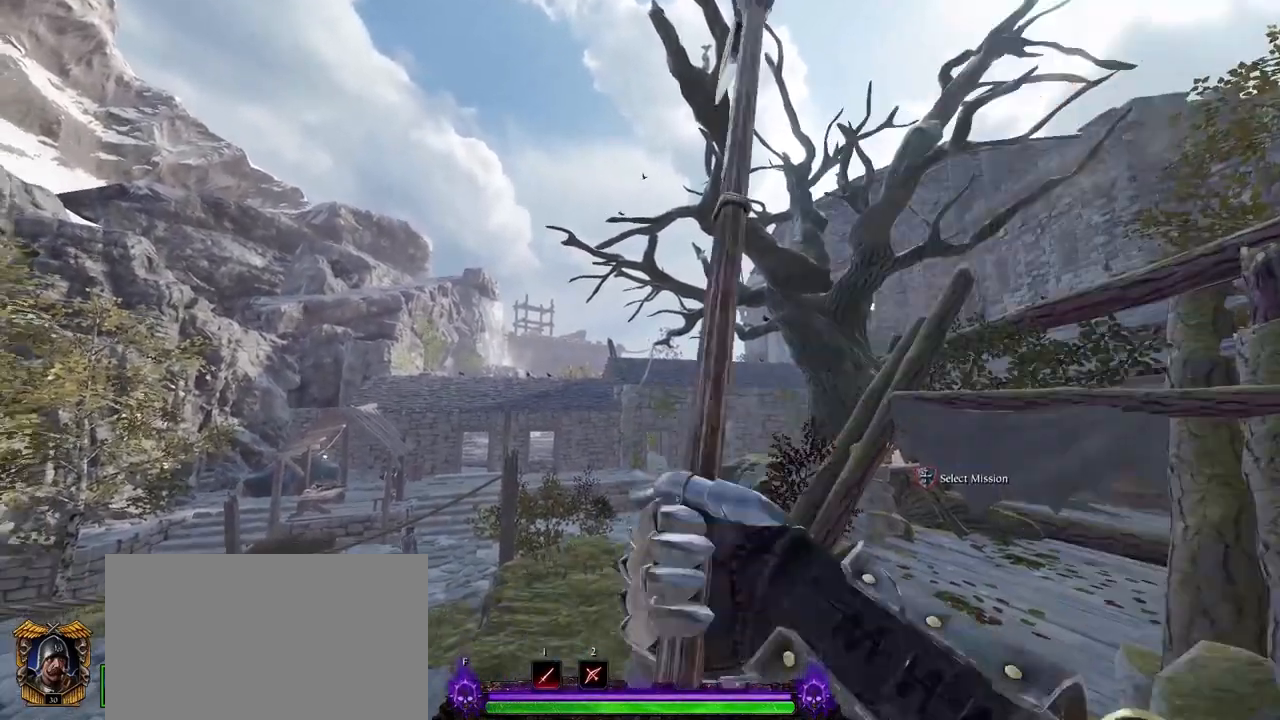
{"keys": [], "mouse": [], "events": [[67, "mouse_right", "down"], [450, "mouse_right", "up"]]}
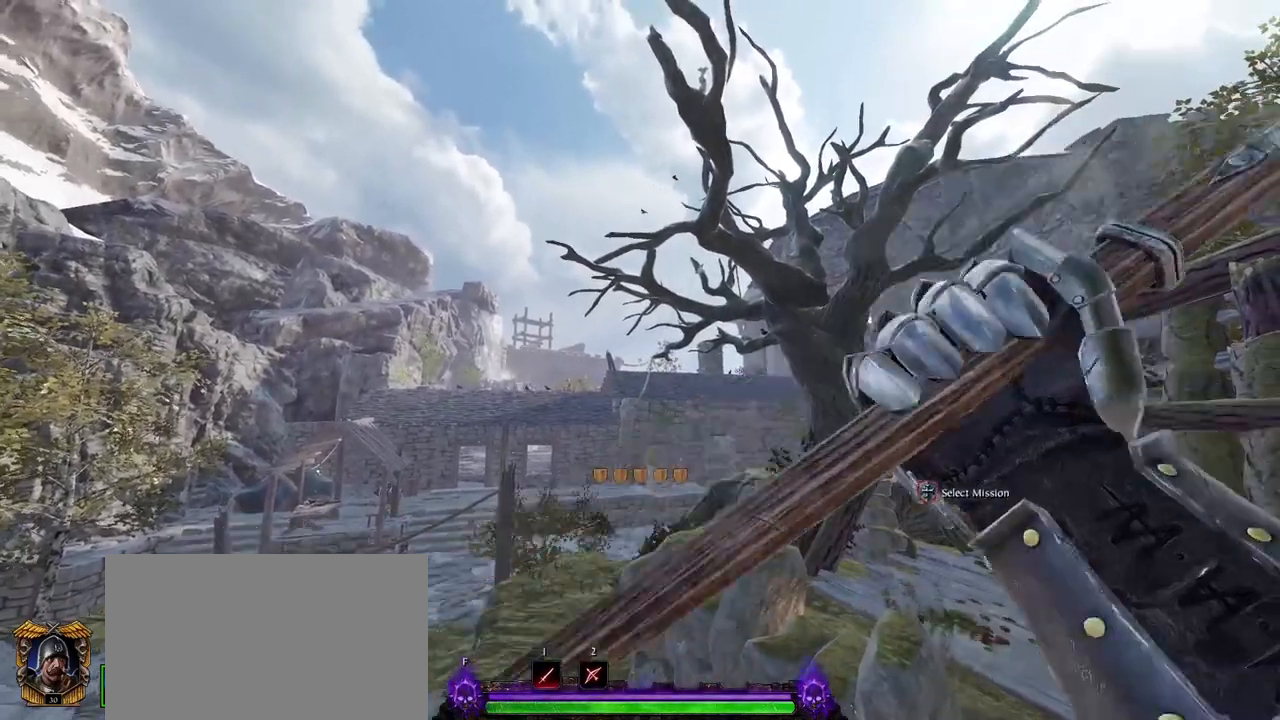
{"keys": [], "mouse": [], "events": [[133, "mouse_left", "down"], [183, "mouse_left", "up"]]}
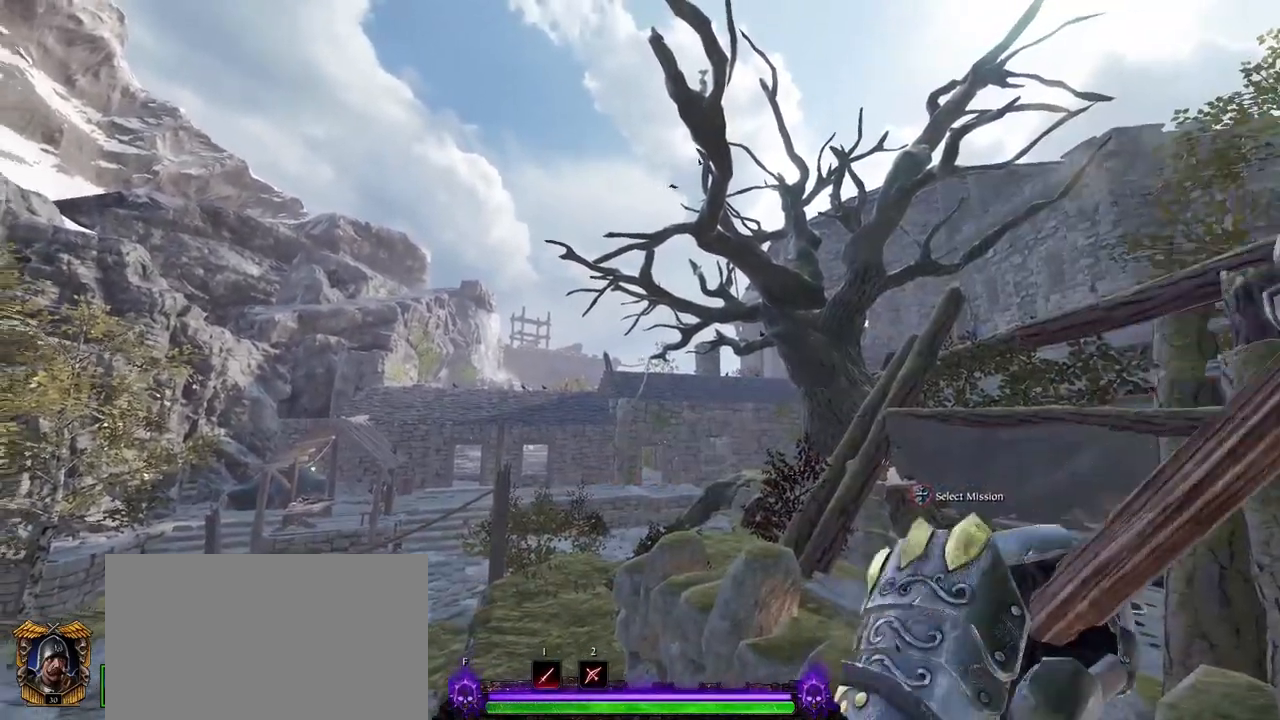
{"keys": [], "mouse": ["left"], "events": [[150, "mouse_right", "down"], [383, "mouse_right", "up"], [483, "mouse_left", "down"]]}
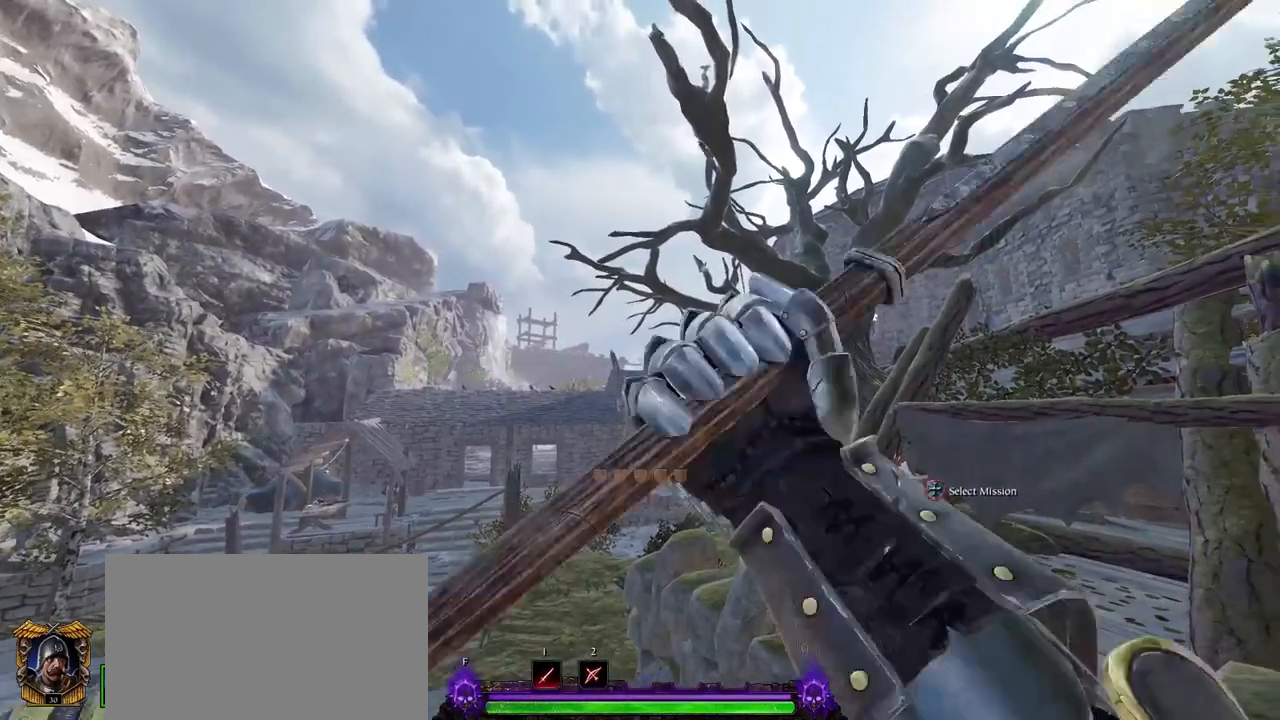
{"keys": [], "mouse": [], "events": [[200, "mouse_left", "up"]]}
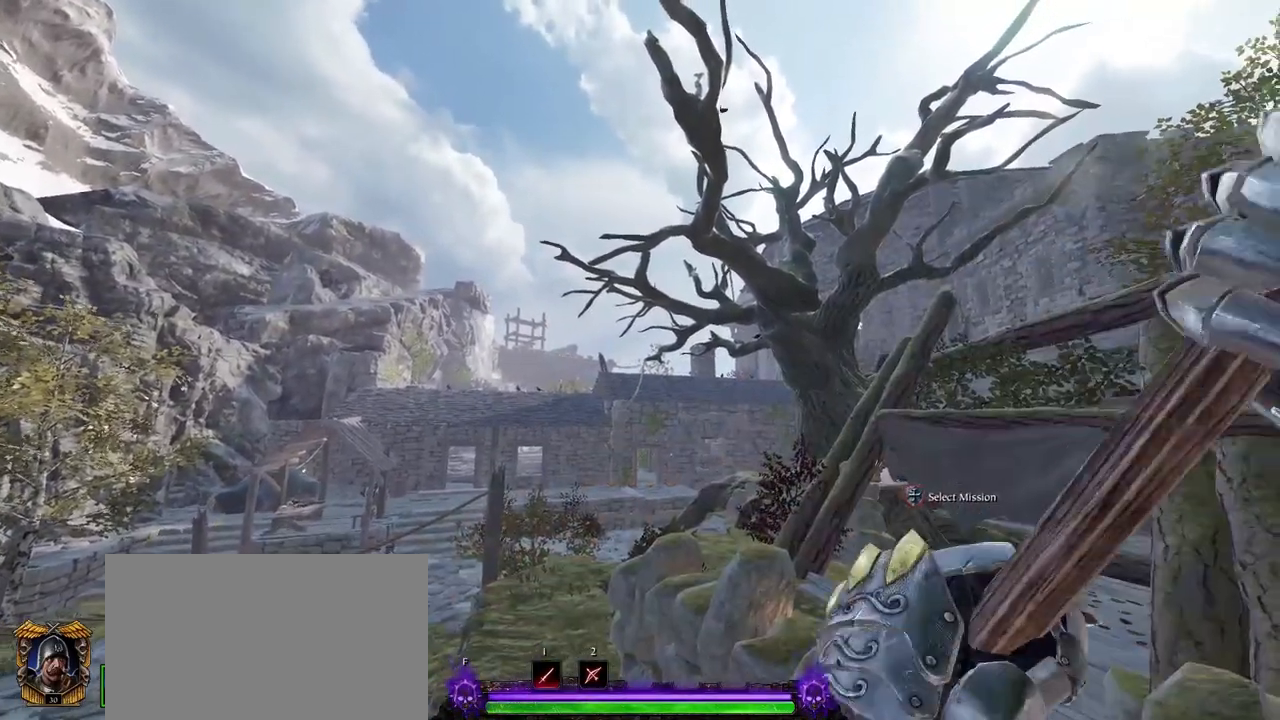
{"keys": [], "mouse": ["right"], "events": [[267, "mouse_right", "down"]]}
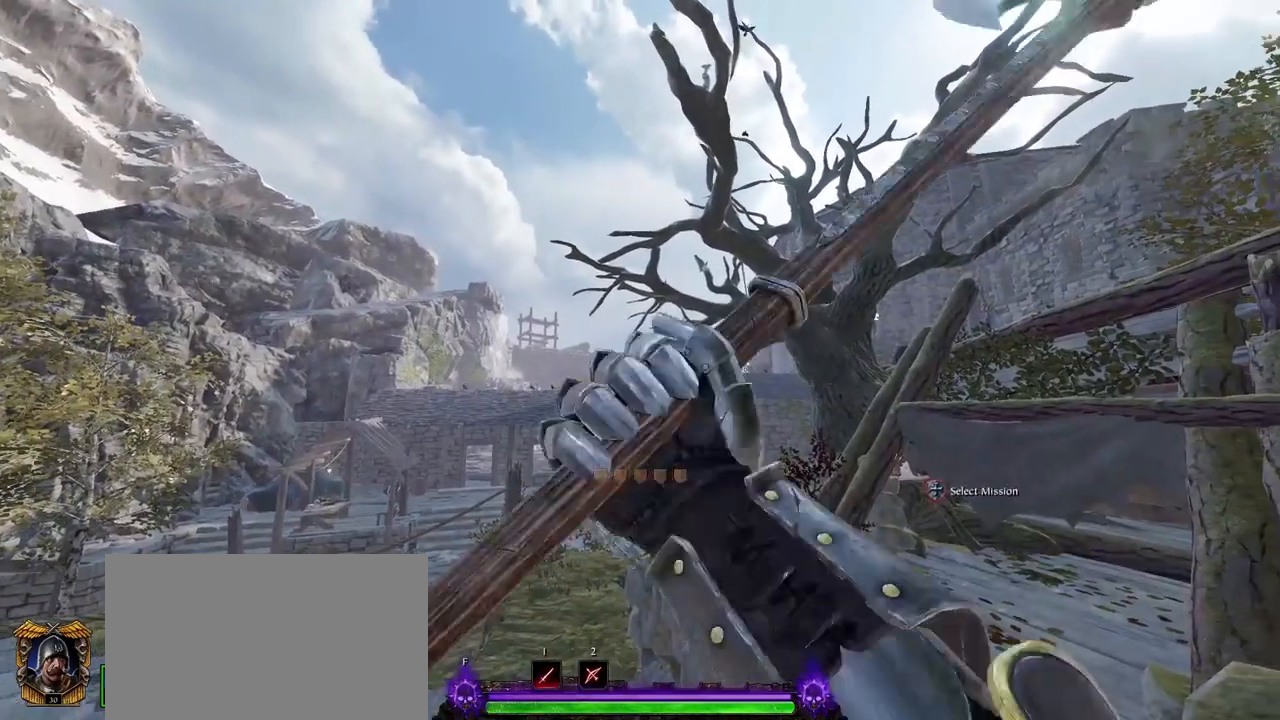
{"keys": [], "mouse": [], "events": [[50, "mouse_left", "down"], [50, "mouse_right", "up"], [283, "mouse_left", "up"]]}
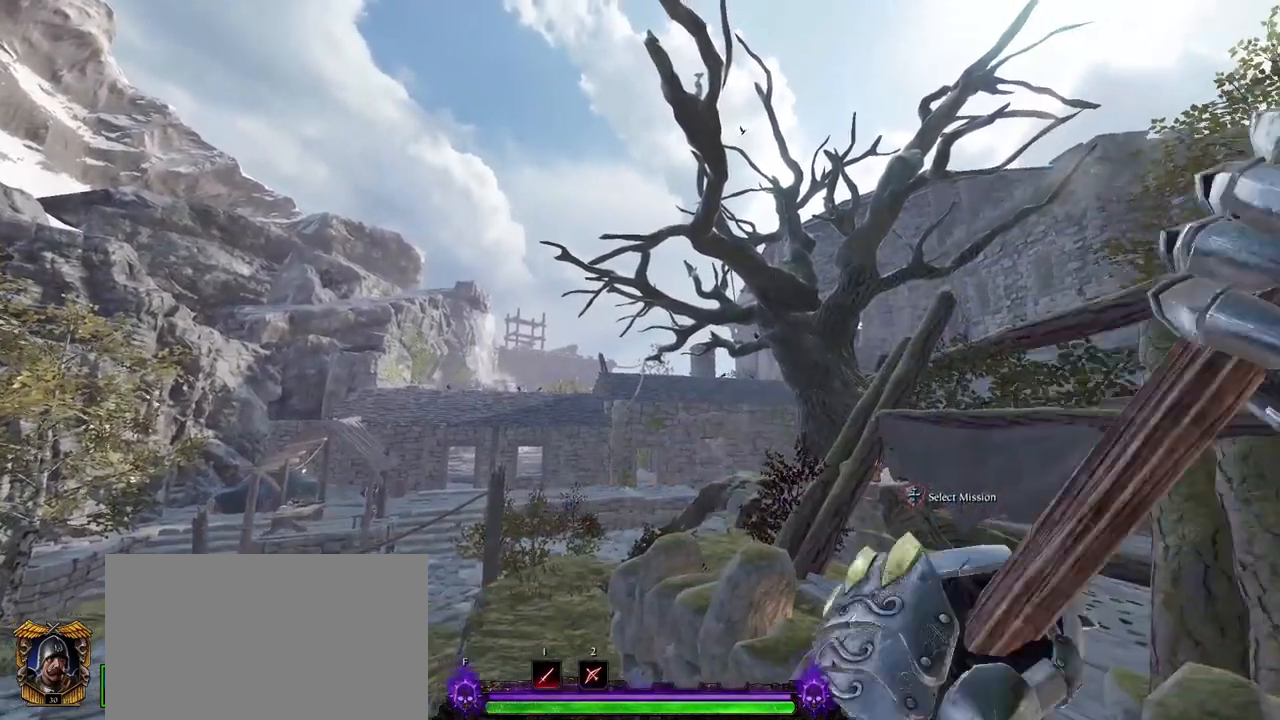
{"keys": [], "mouse": [], "events": [[300, "mouse_right", "down"], [450, "mouse_right", "up"]]}
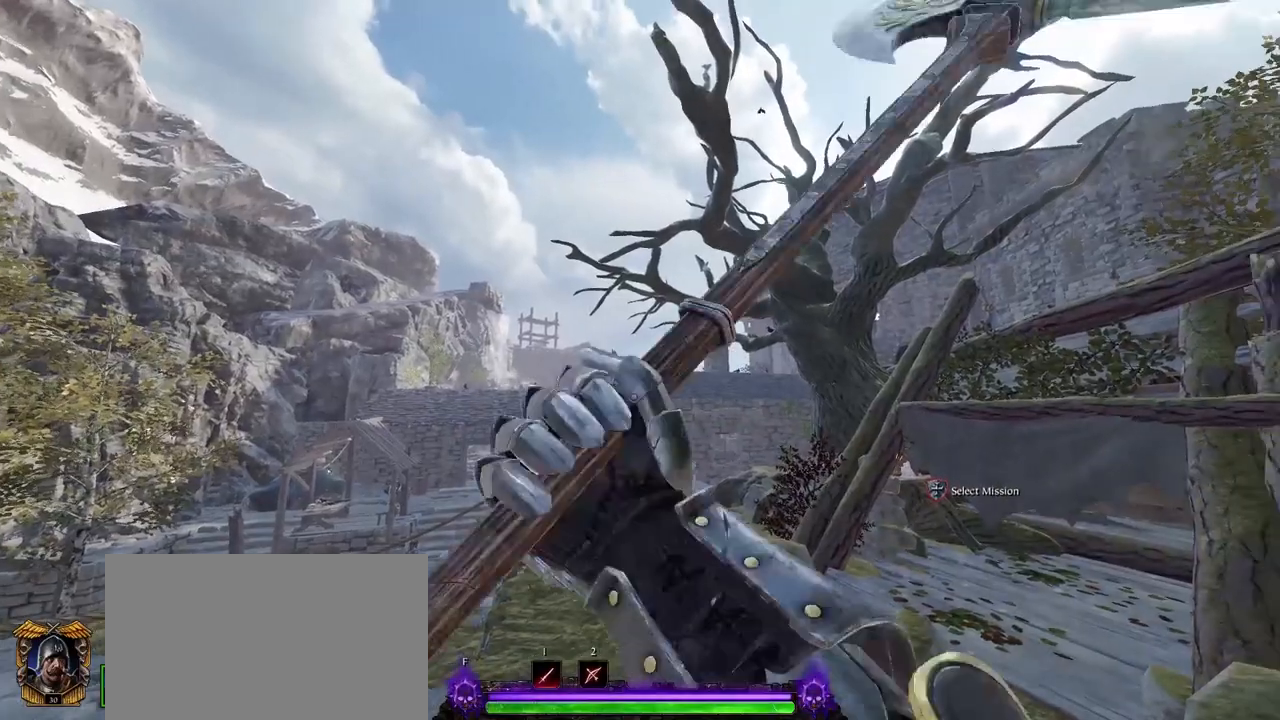
{"keys": [], "mouse": [], "events": [[33, "mouse_left", "down"], [217, "mouse_left", "up"]]}
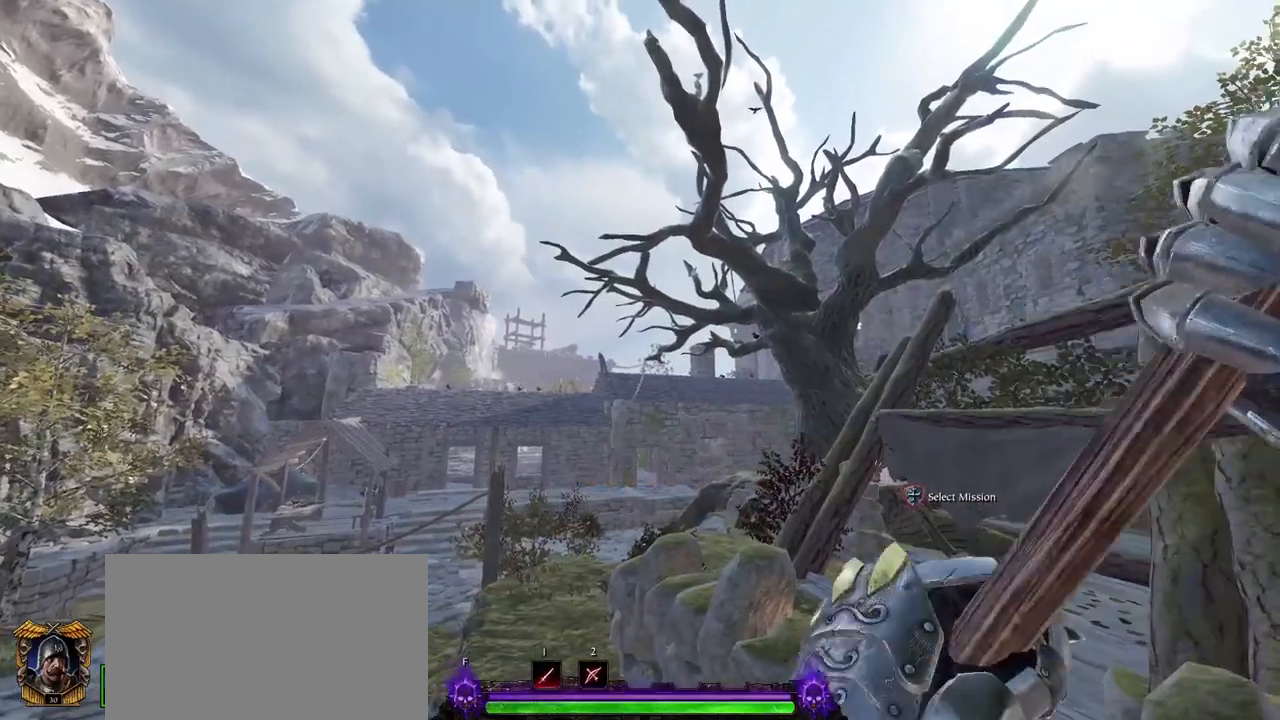
{"keys": [], "mouse": [], "events": [[183, "mouse_right", "down"], [417, "mouse_right", "up"]]}
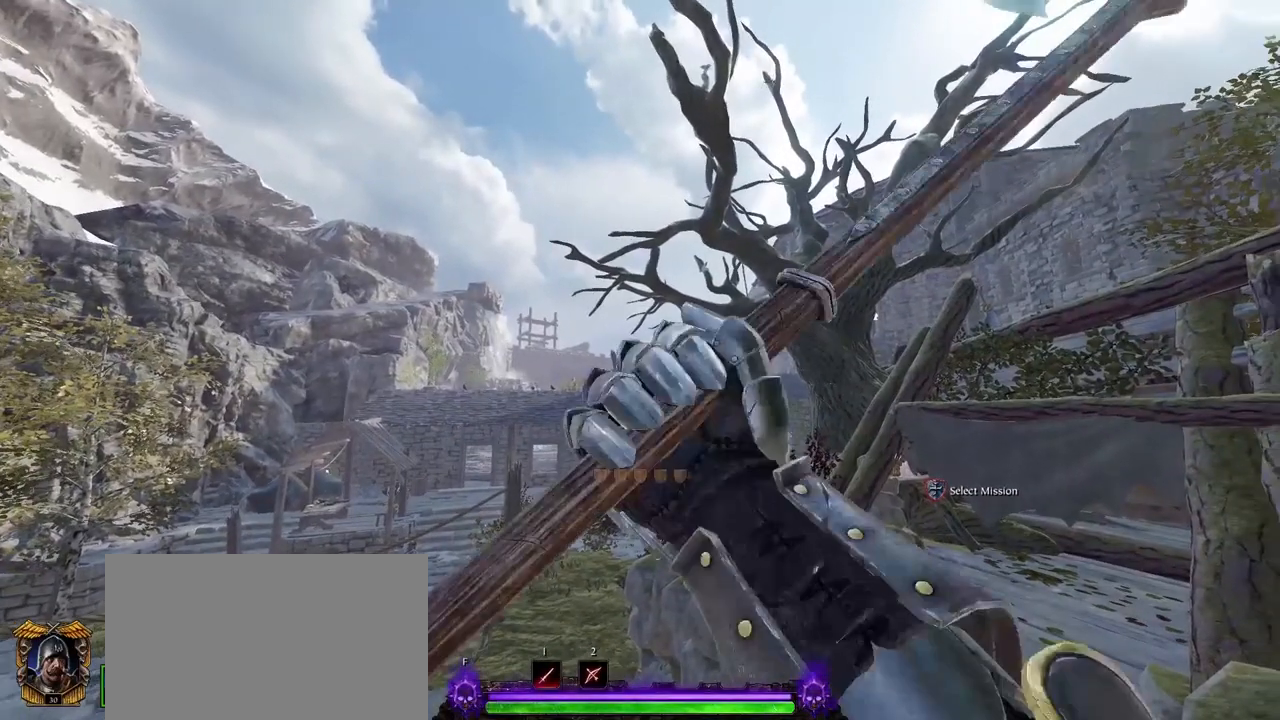
{"keys": [], "mouse": [], "events": [[67, "mouse_left", "down"], [350, "mouse_left", "up"]]}
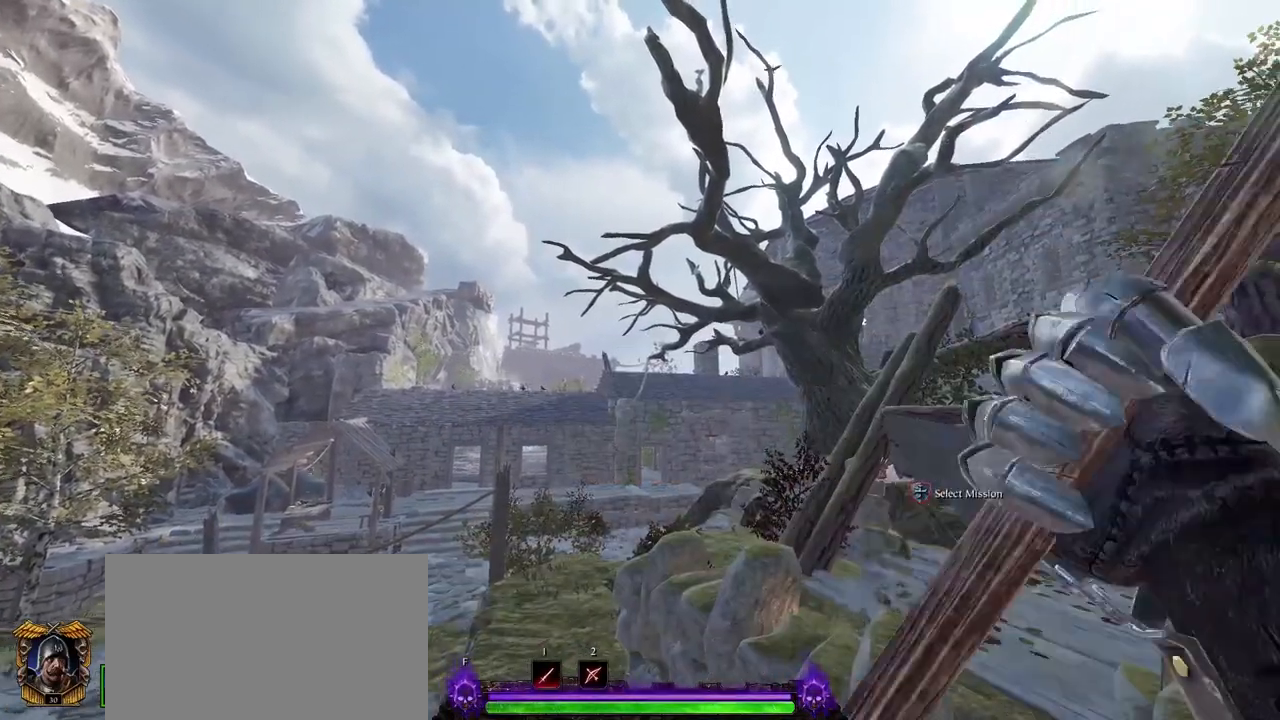
{"keys": [], "mouse": [], "events": [[167, "mouse_right", "down"], [400, "mouse_right", "up"]]}
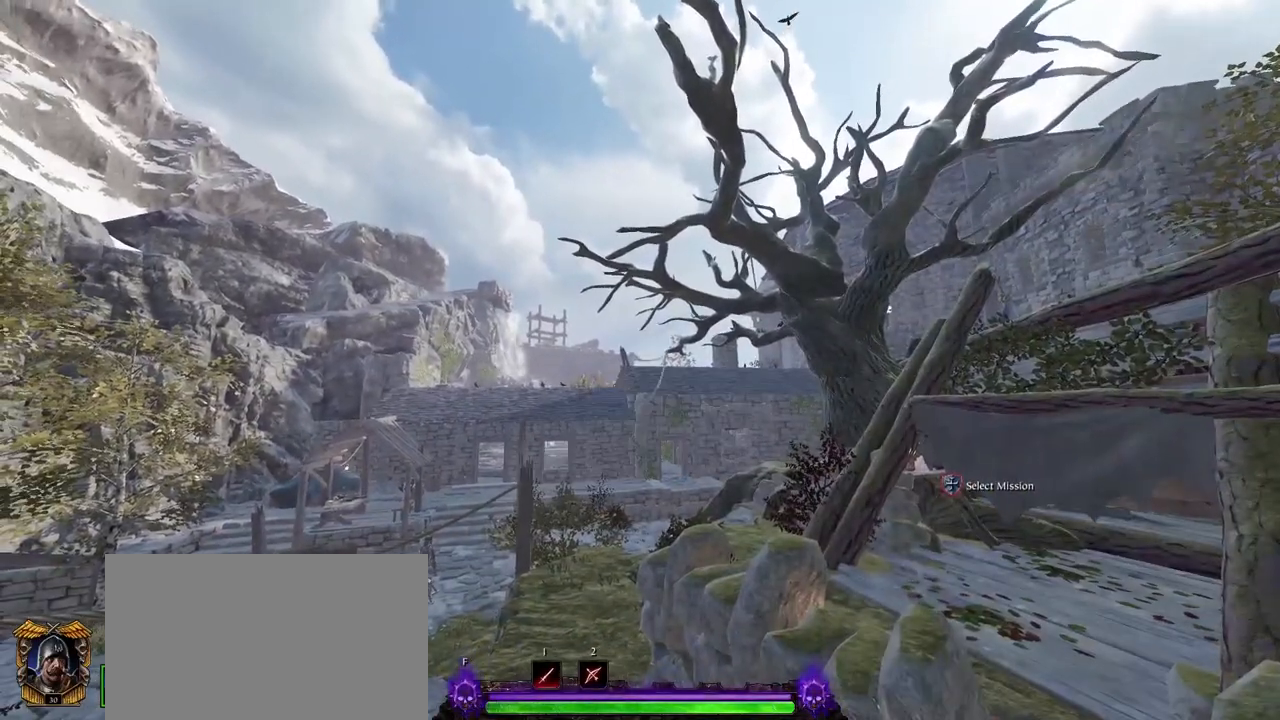
{"keys": [], "mouse": ["right"], "events": [[50, "mouse_left", "down"], [367, "mouse_left", "up"], [417, "mouse_right", "down"]]}
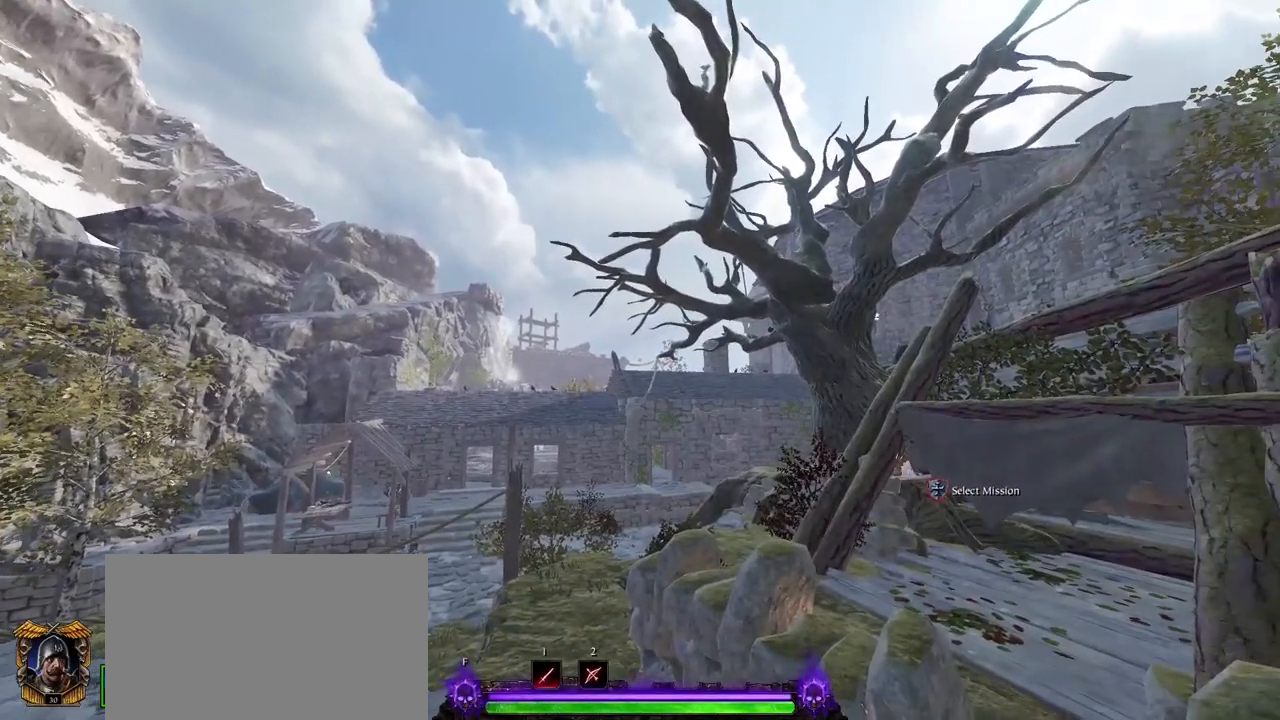
{"keys": ["ctrl"], "mouse": [], "events": [[250, "mouse_right", "up"], [383, "ctrl", "down"]]}
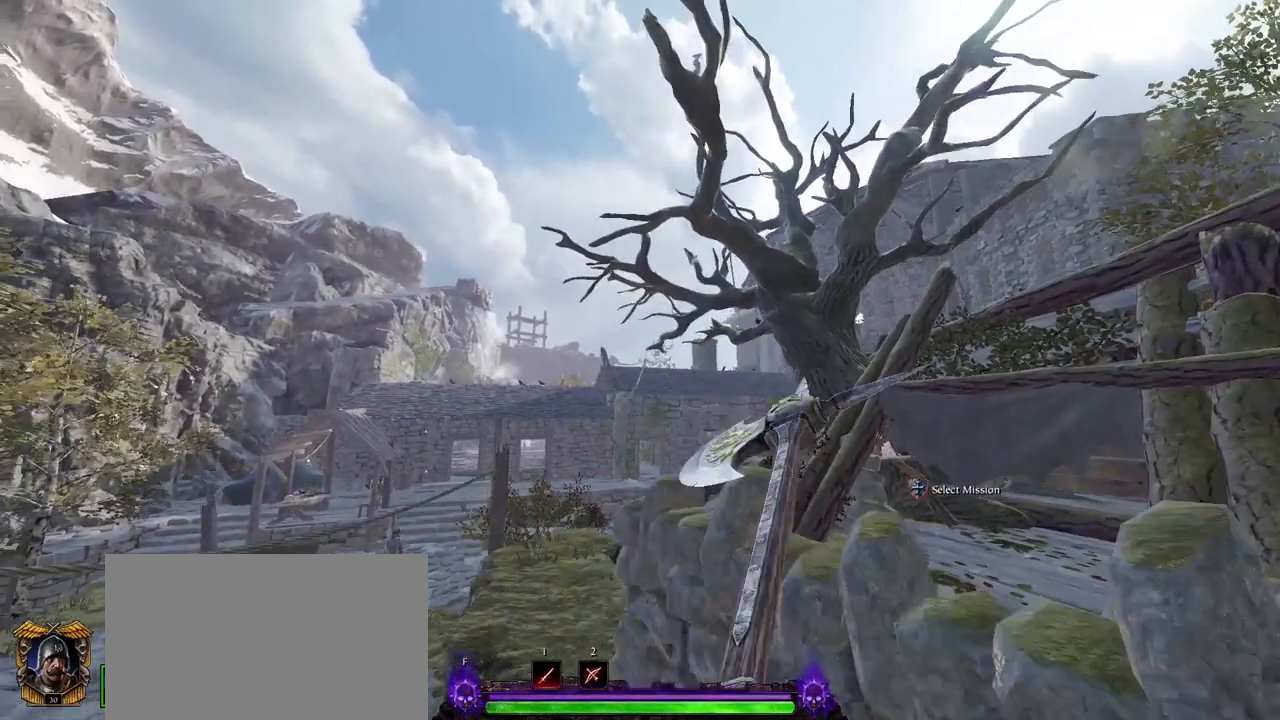
{"keys": [], "mouse": [], "events": [[117, "ctrl", "up"], [300, "mouse_left", "down"], [350, "q", "down"], [383, "q", "up"], [433, "mouse_left", "up"]]}
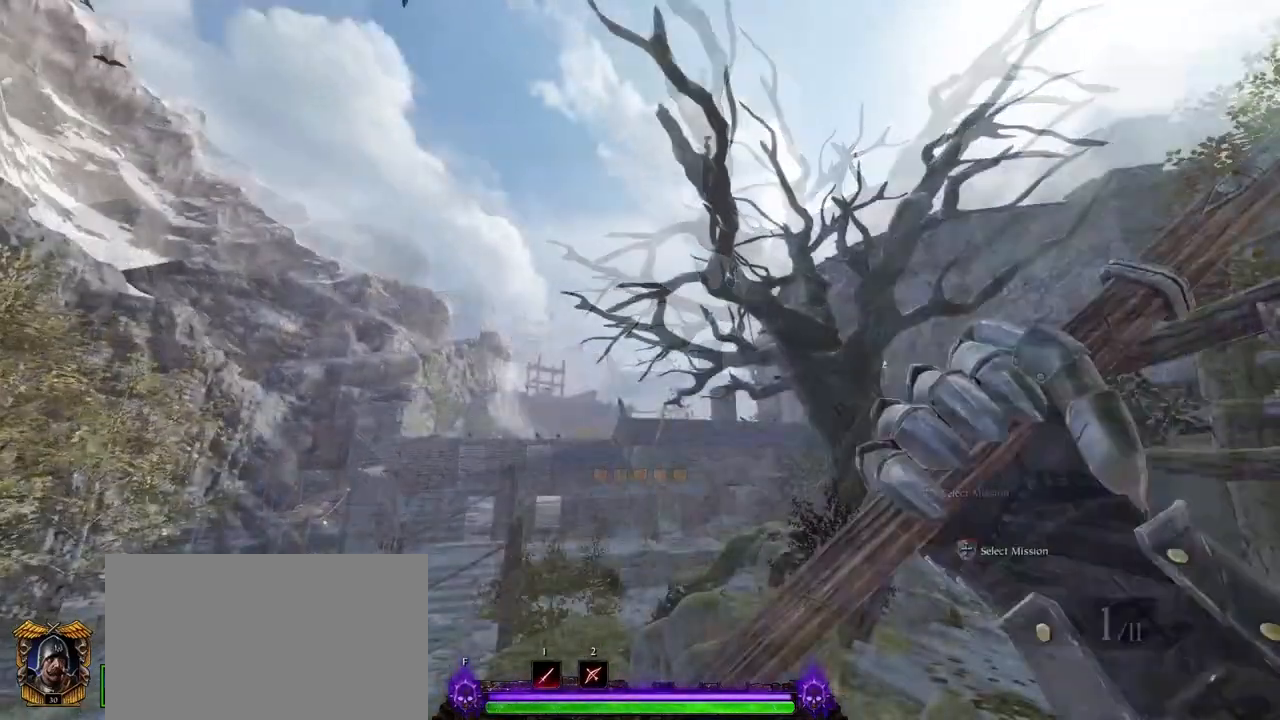
{"keys": [], "mouse": ["right"], "events": [[400, "mouse_right", "down"]]}
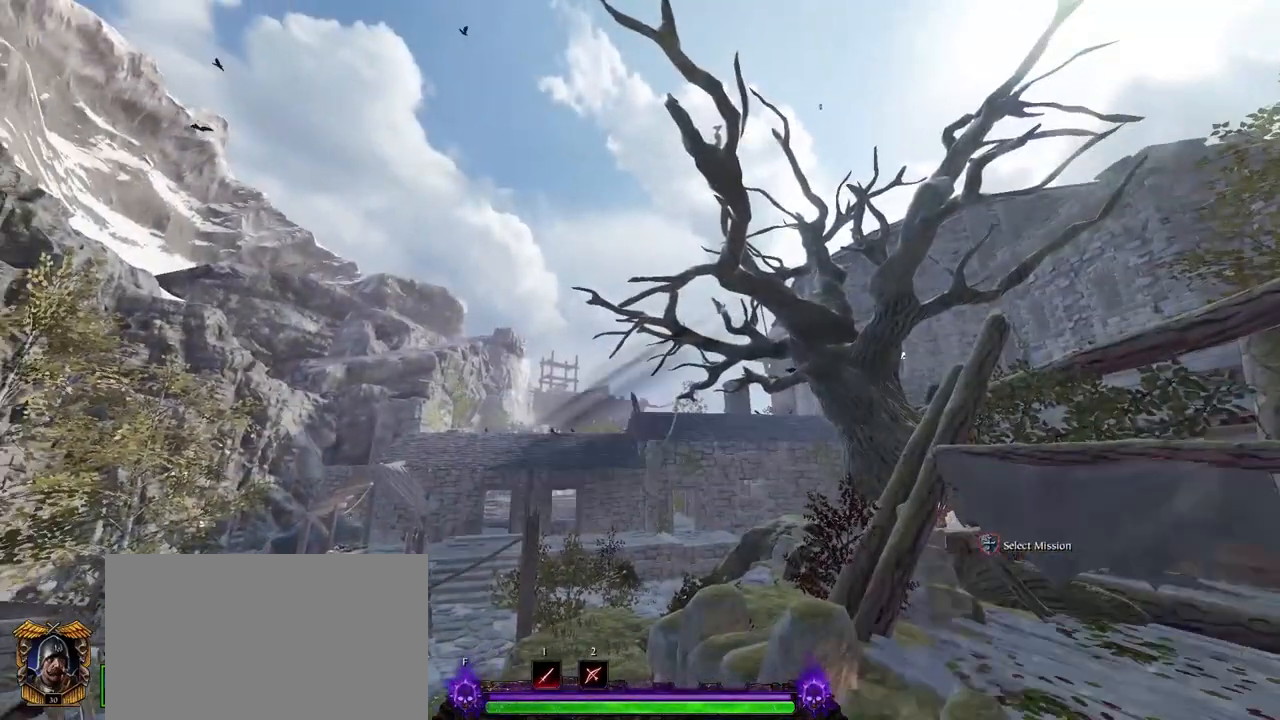
{"keys": [], "mouse": ["left"], "events": [[133, "mouse_right", "up"], [233, "mouse_left", "down"]]}
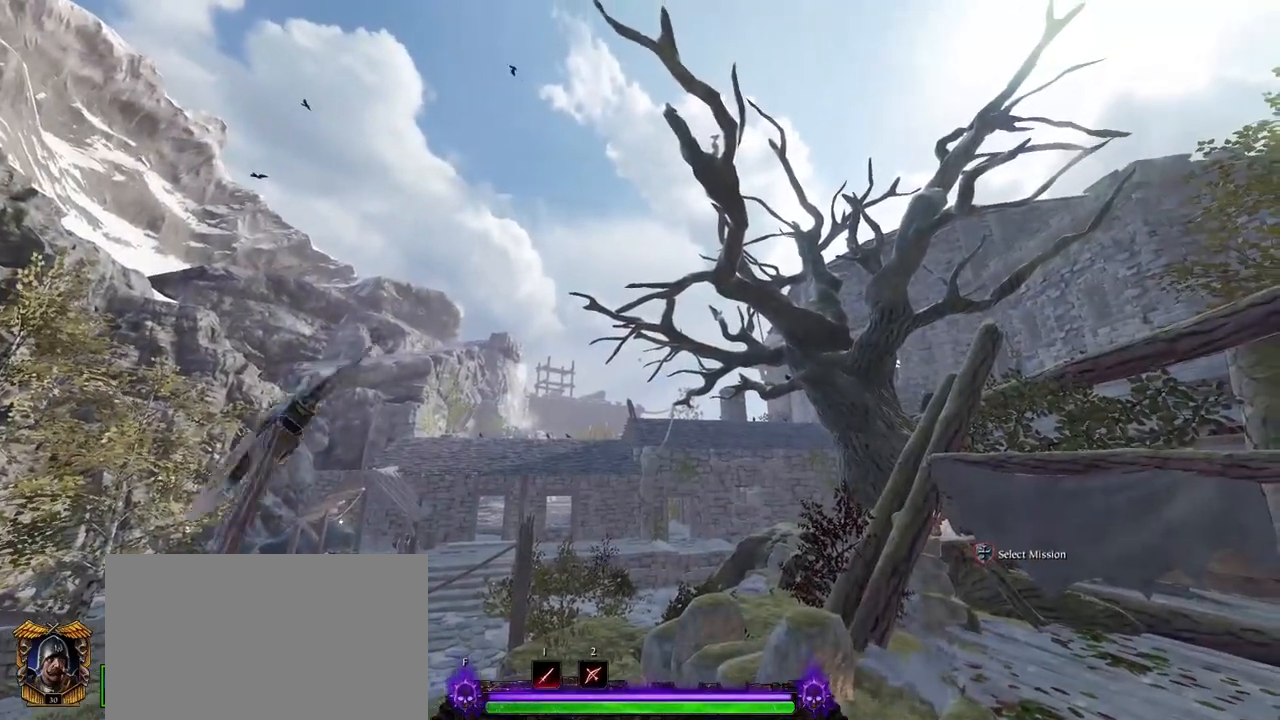
{"keys": ["ctrl"], "mouse": [], "events": [[17, "mouse_left", "up"], [67, "mouse_right", "down"], [350, "mouse_right", "up"], [433, "ctrl", "down"]]}
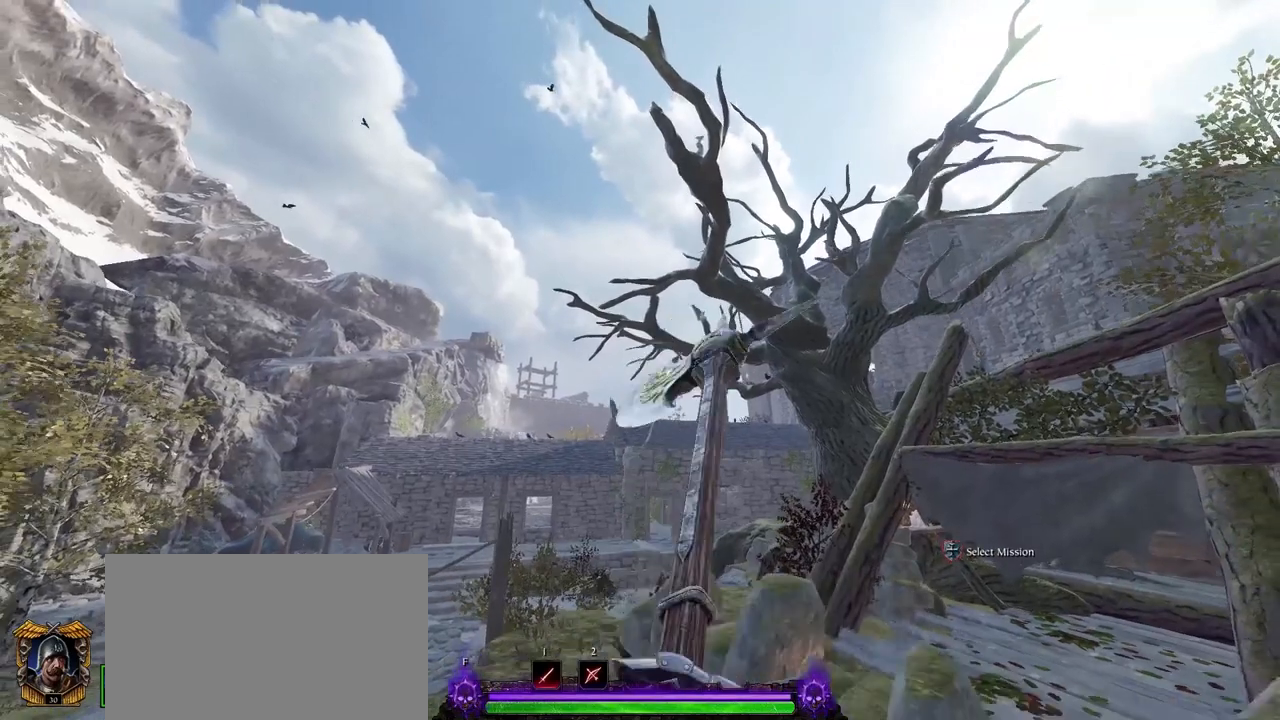
{"keys": [], "mouse": [], "events": [[33, "ctrl", "up"]]}
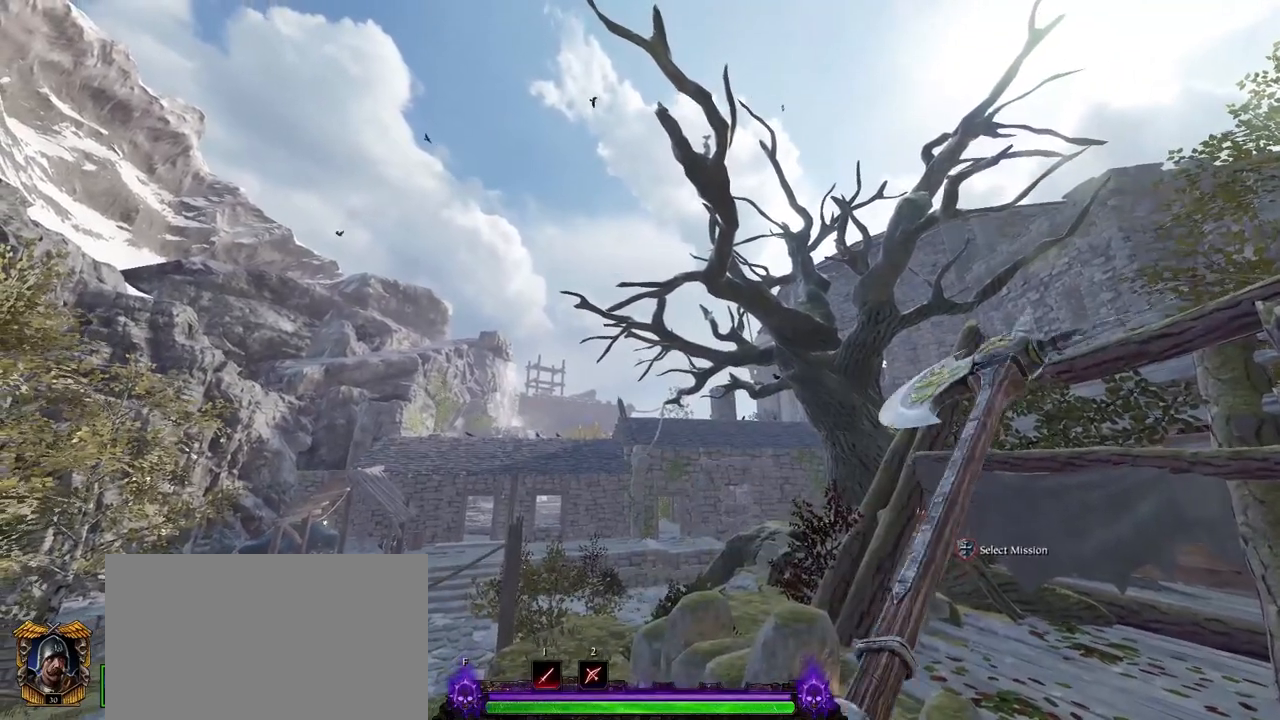
{"keys": [], "mouse": [], "events": []}
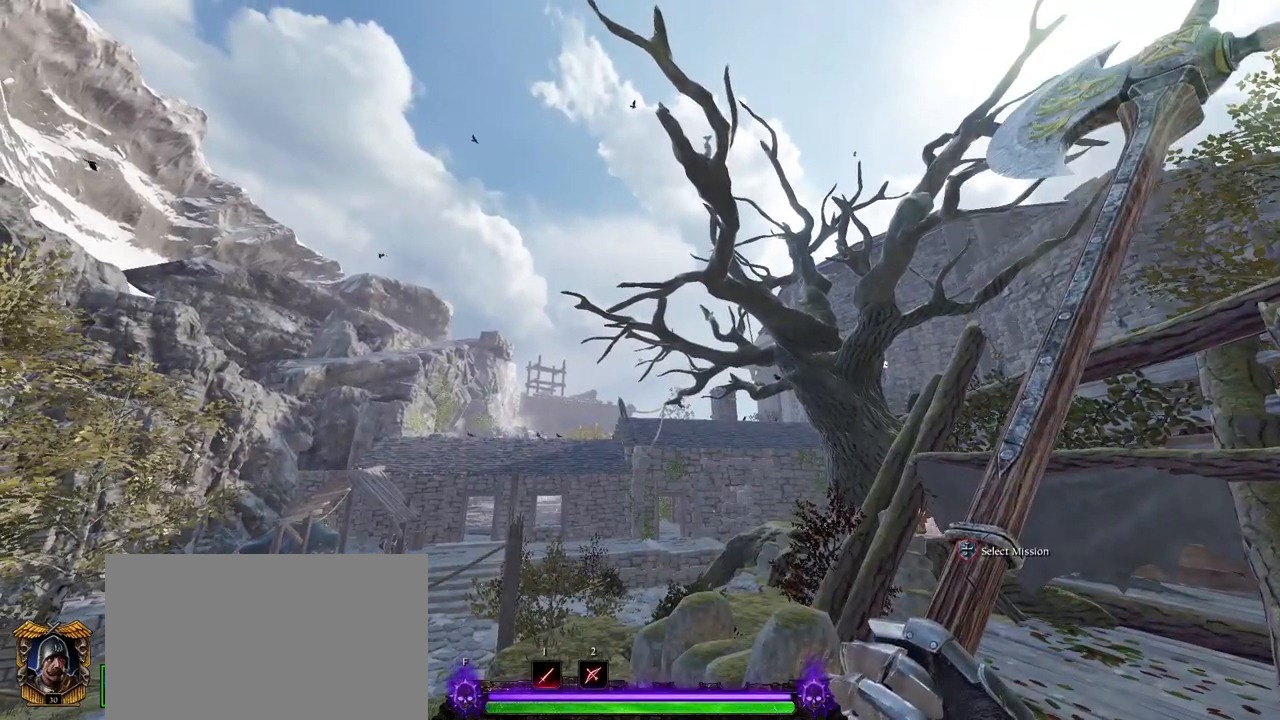
{"keys": [], "mouse": [], "events": []}
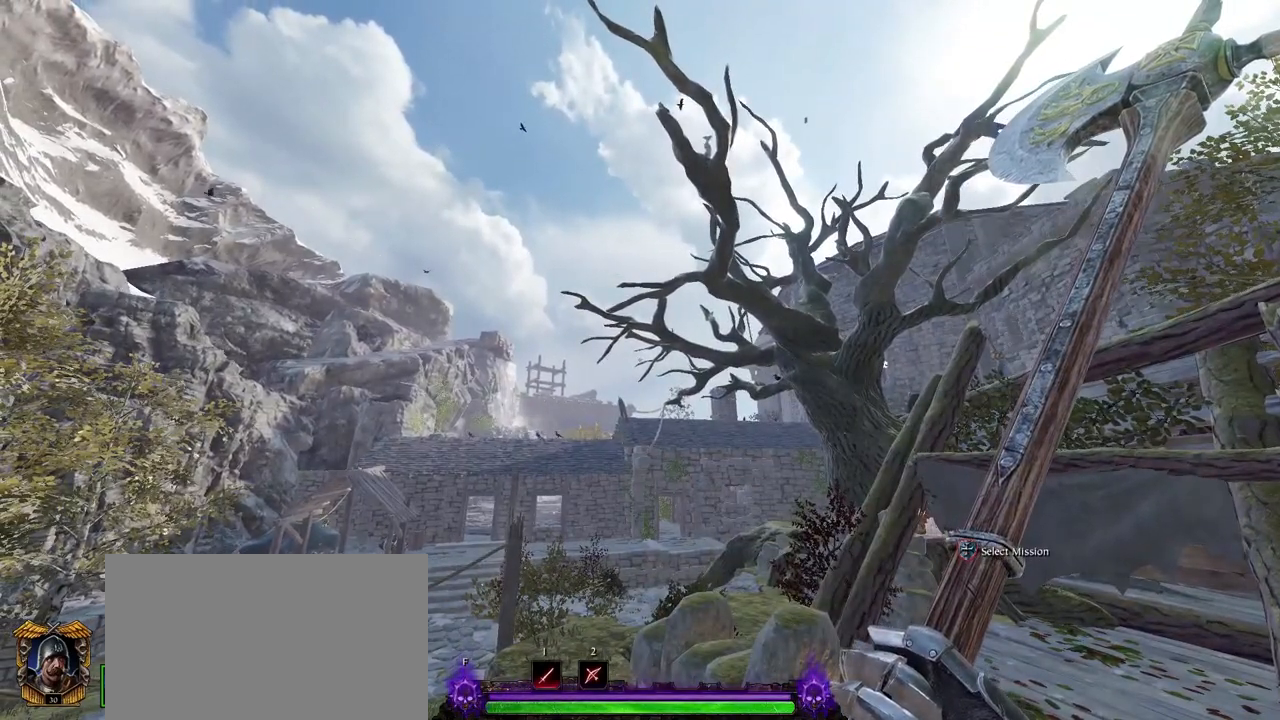
{"keys": [], "mouse": [], "events": []}
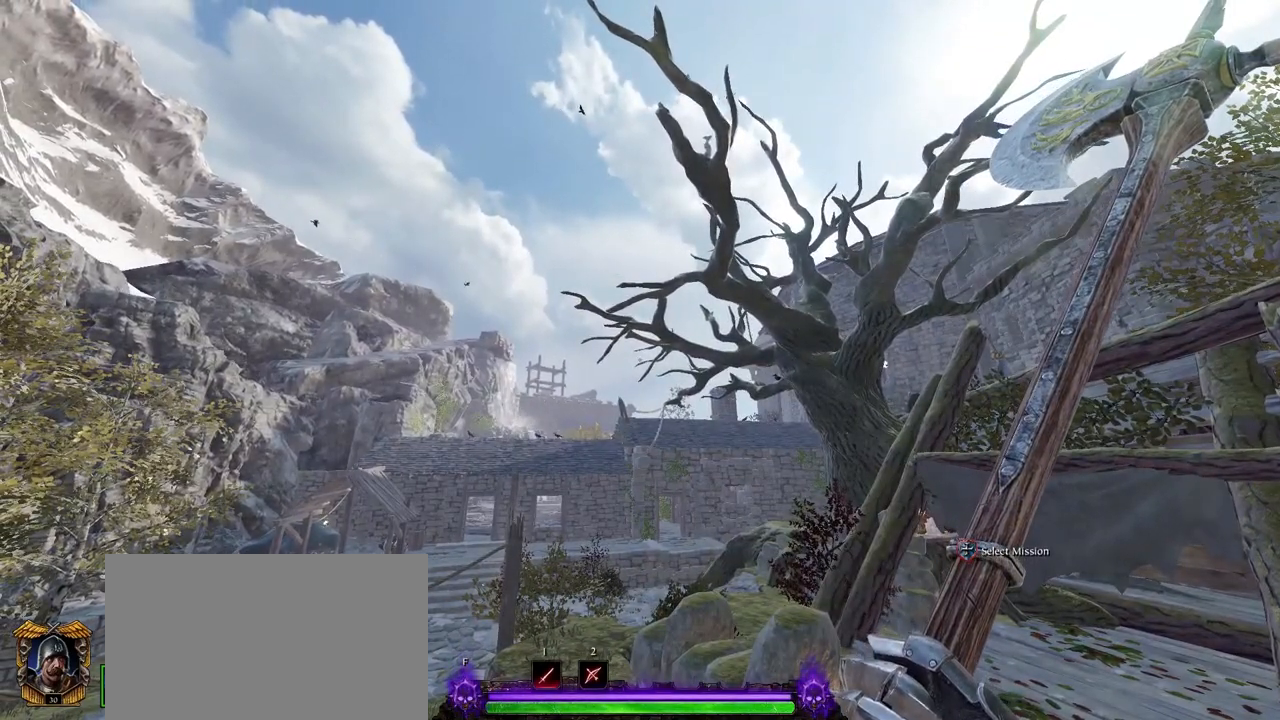
{"keys": [], "mouse": [], "events": [[133, "mouse_left", "down"], [233, "mouse_left", "up"]]}
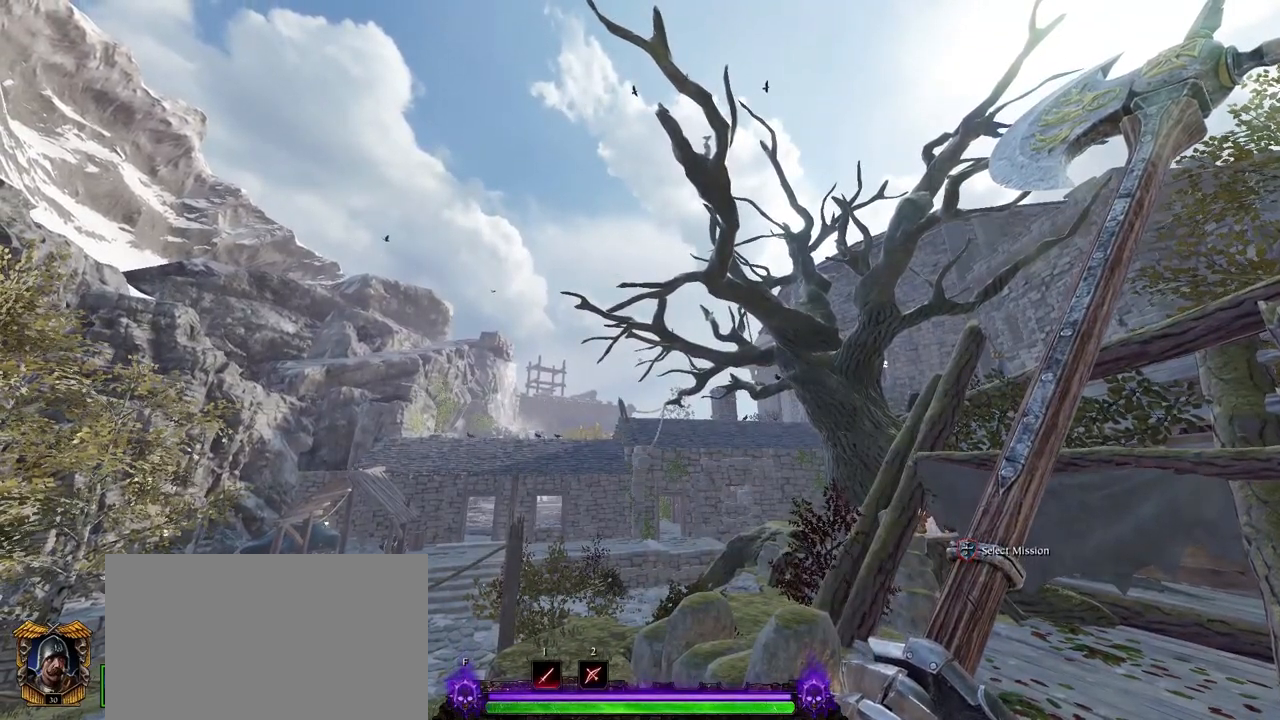
{"keys": [], "mouse": ["right"], "events": [[150, "mouse_left", "down"], [250, "mouse_left", "up"], [333, "mouse_right", "down"]]}
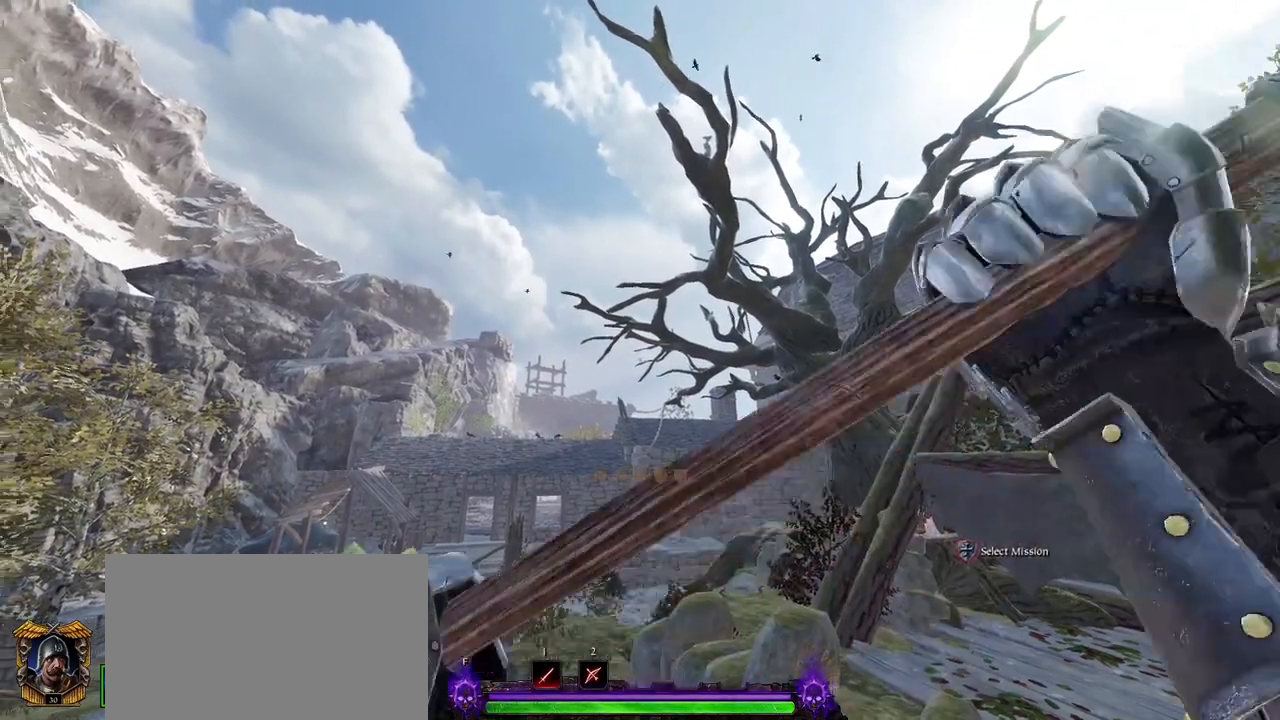
{"keys": [], "mouse": ["left"], "events": [[17, "mouse_right", "up"], [117, "ctrl", "down"], [200, "ctrl", "up"], [500, "mouse_left", "down"]]}
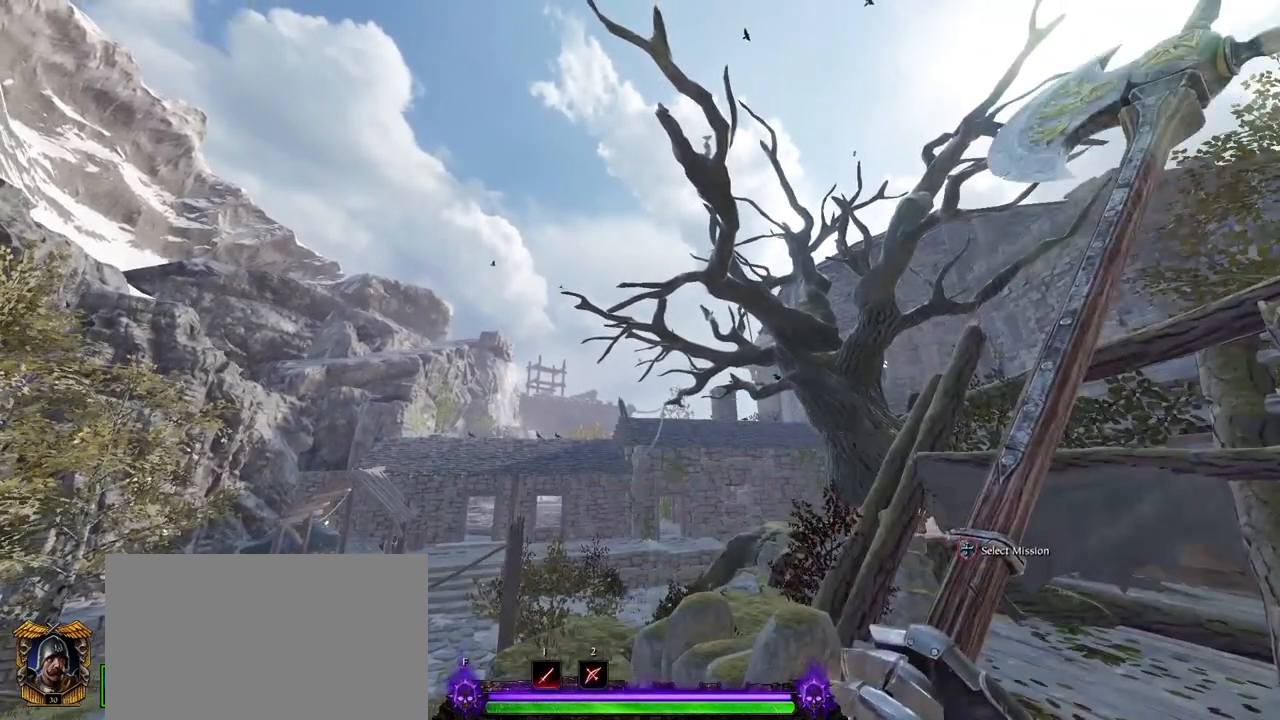
{"keys": [], "mouse": [], "events": [[83, "mouse_left", "up"]]}
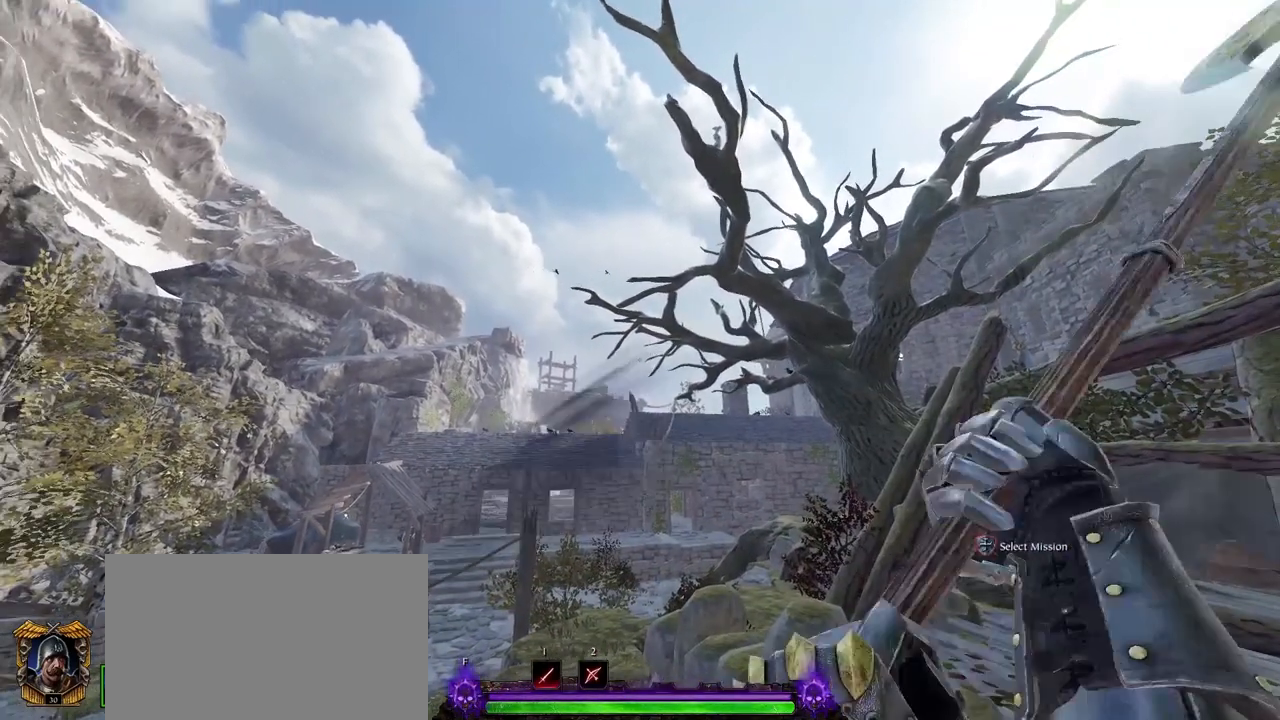
{"keys": [], "mouse": ["left"], "events": [[100, "mouse_right", "down"], [333, "mouse_right", "up"], [467, "mouse_left", "down"]]}